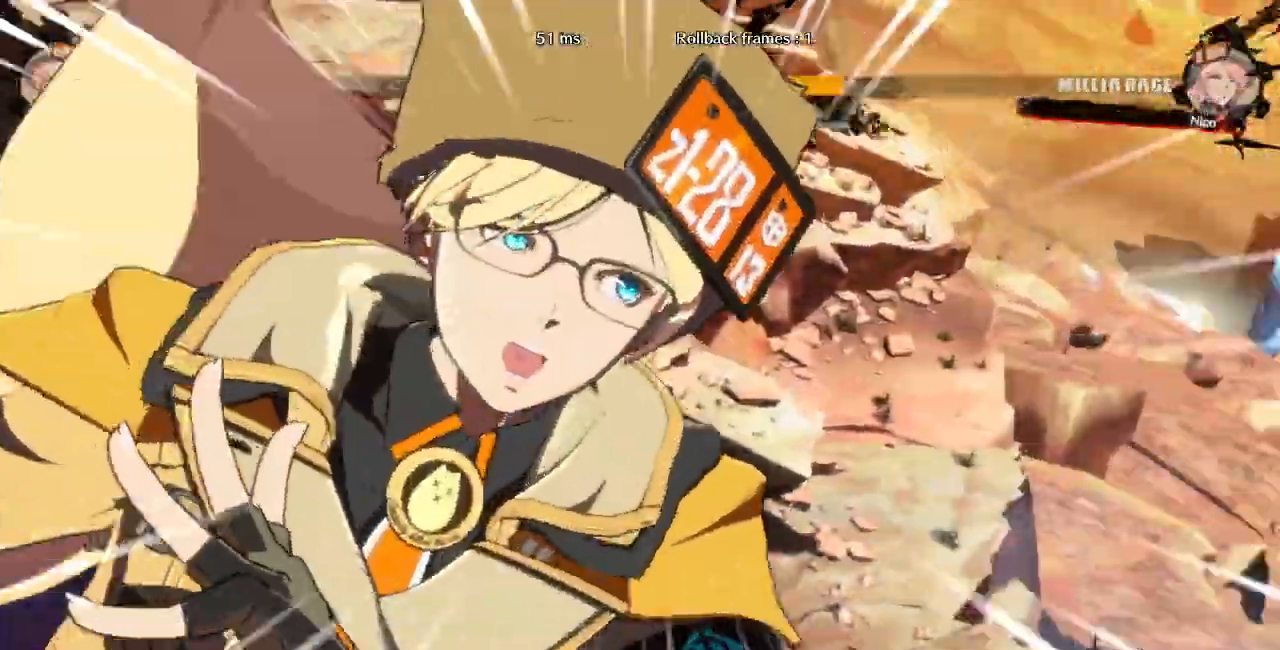
Gameplay with a controller (arcade stick); each line is a JSON object with the inputs held at the frame after it (dt_ms = milliseconds from this image to that frame). "events" lists button and stick changes between this image and that frame as [ms after this image, input, new state], when the widget could be followed in between. Not read: L3 R3 SELECT START.
{"dt_ms": 500, "buttons": ["CROSS", "SQUARE", "DPAD_RIGHT"]}
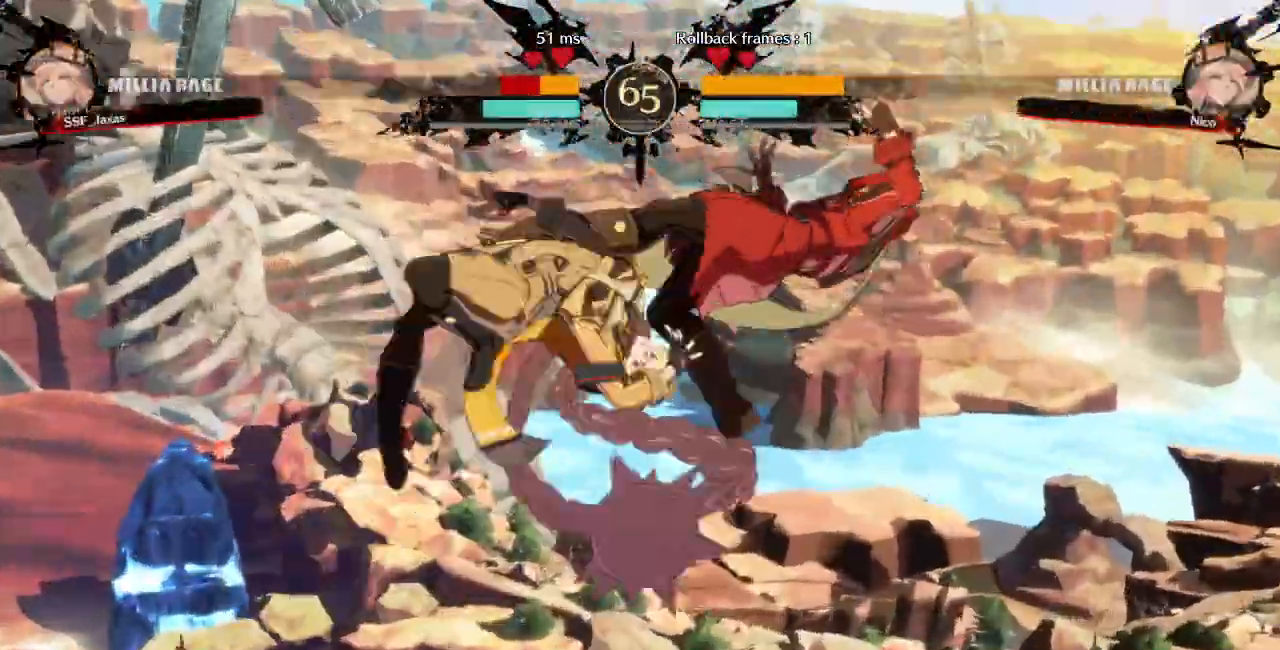
{"dt_ms": 500, "buttons": ["SQUARE", "DPAD_LEFT"]}
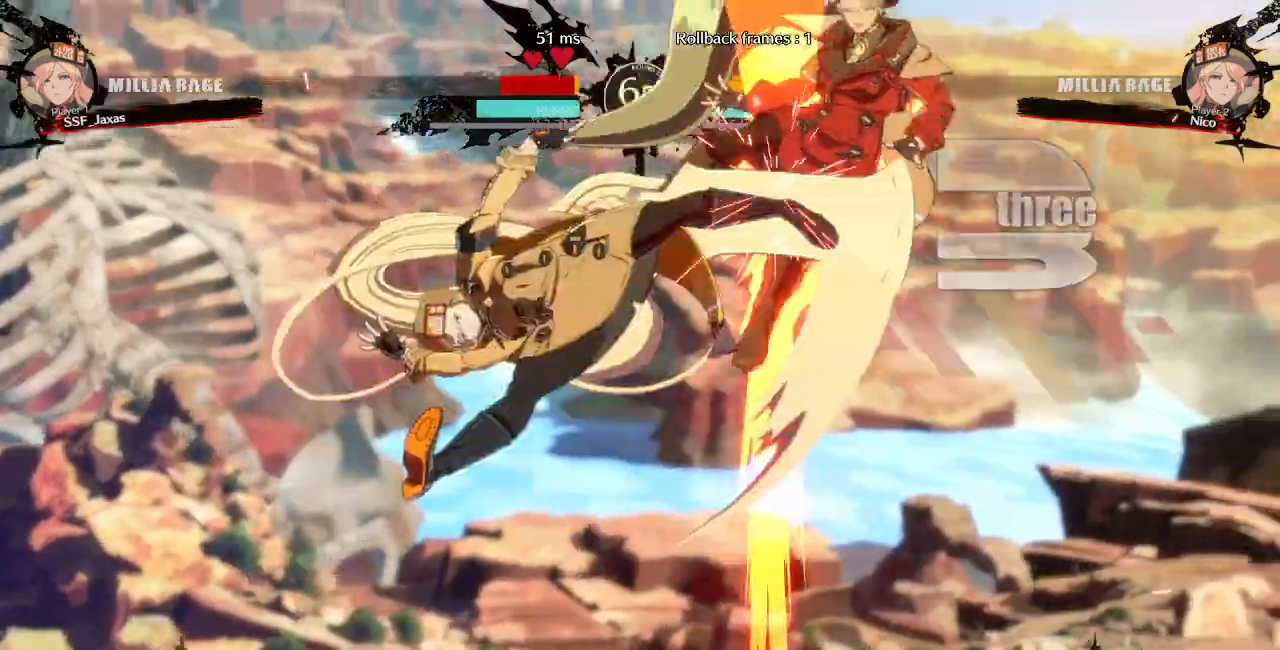
{"dt_ms": 500, "buttons": ["SQUARE", "DPAD_LEFT"]}
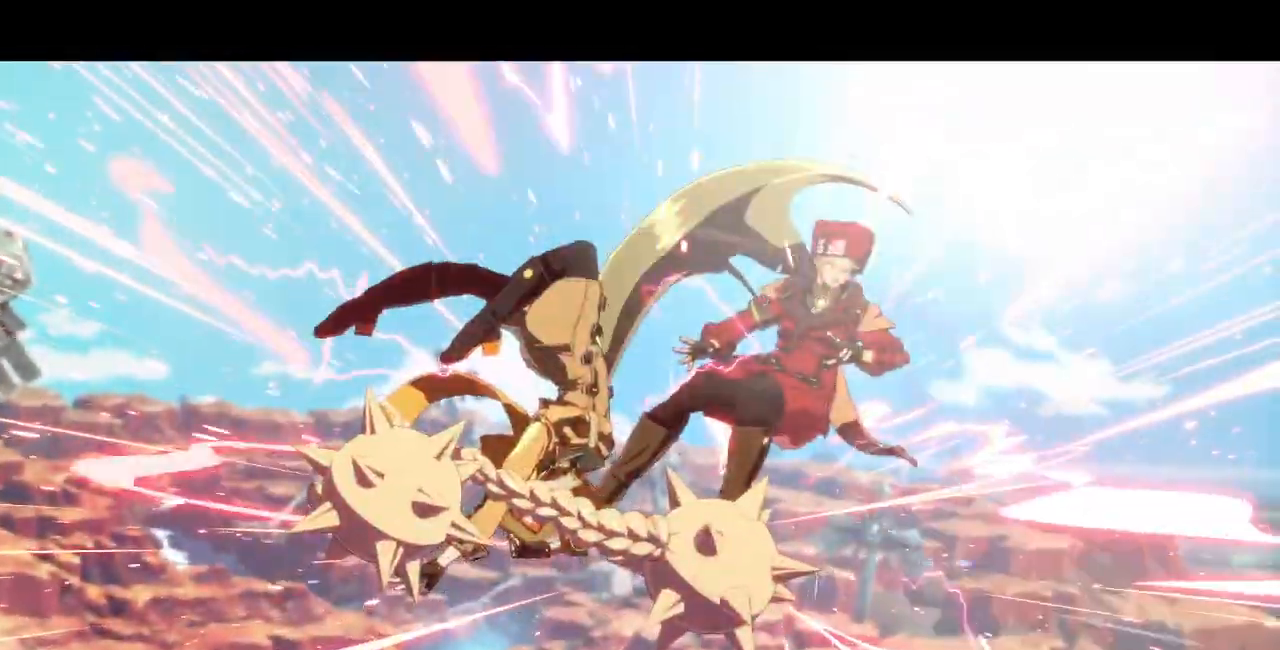
{"dt_ms": 500, "buttons": [], "events": [[333, "DPAD_LEFT", "up"], [383, "SQUARE", "up"]]}
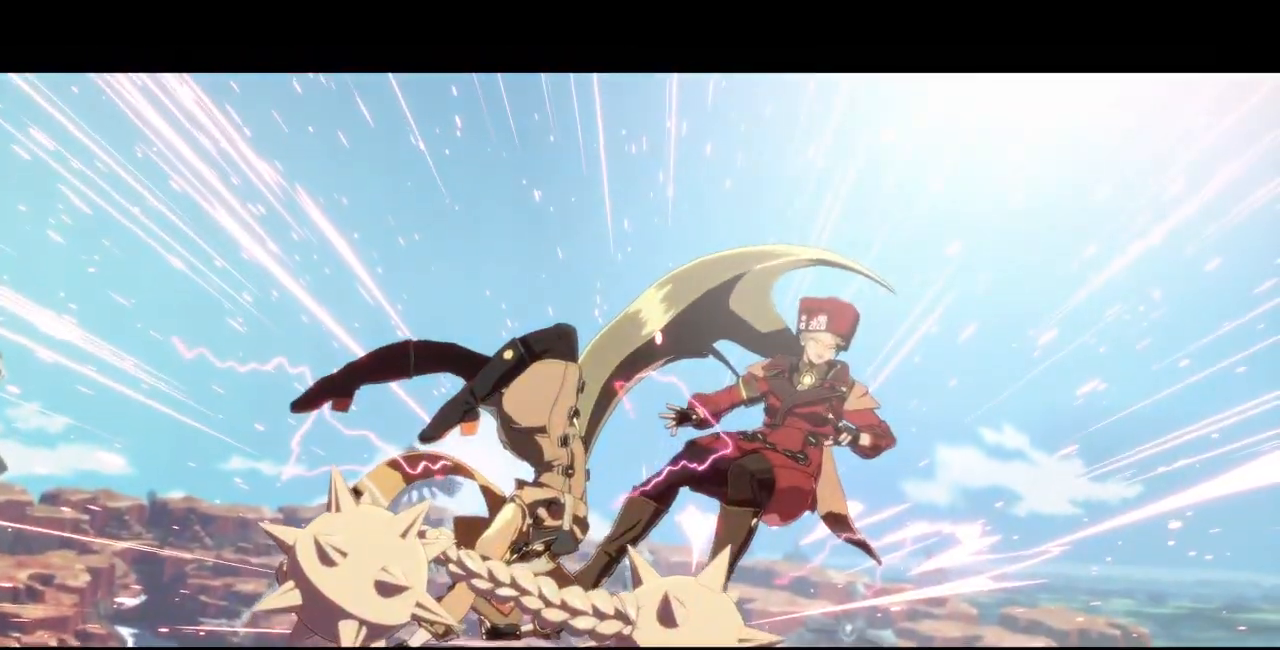
{"dt_ms": 500, "buttons": ["CROSS", "SQUARE", "TRIANGLE", "R1"], "events": [[83, "R1", "down"], [117, "SQUARE", "down"], [117, "TRIANGLE", "down"], [183, "CROSS", "down"], [233, "R1", "up"], [267, "TRIANGLE", "up"], [283, "SQUARE", "up"], [317, "CROSS", "up"], [400, "R1", "down"], [417, "TRIANGLE", "down"], [433, "CROSS", "down"], [433, "SQUARE", "down"]]}
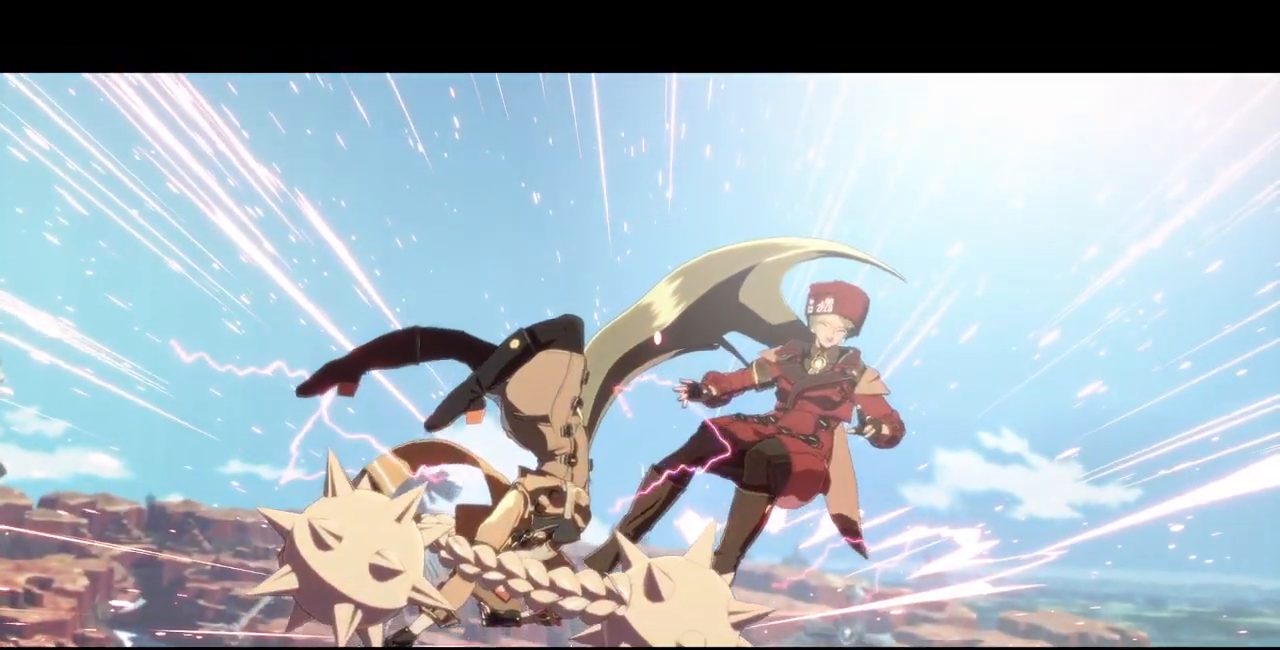
{"dt_ms": 500, "buttons": ["CROSS", "SQUARE", "TRIANGLE", "R1"], "events": [[17, "SQUARE", "up"], [17, "TRIANGLE", "up"], [33, "R1", "up"], [50, "CROSS", "up"], [183, "R1", "down"], [183, "TRIANGLE", "down"], [200, "SQUARE", "down"], [217, "CROSS", "down"], [300, "SQUARE", "up"], [300, "TRIANGLE", "up"], [317, "R1", "up"], [333, "CROSS", "up"], [417, "R1", "down"], [450, "CROSS", "down"], [450, "SQUARE", "down"], [450, "TRIANGLE", "down"]]}
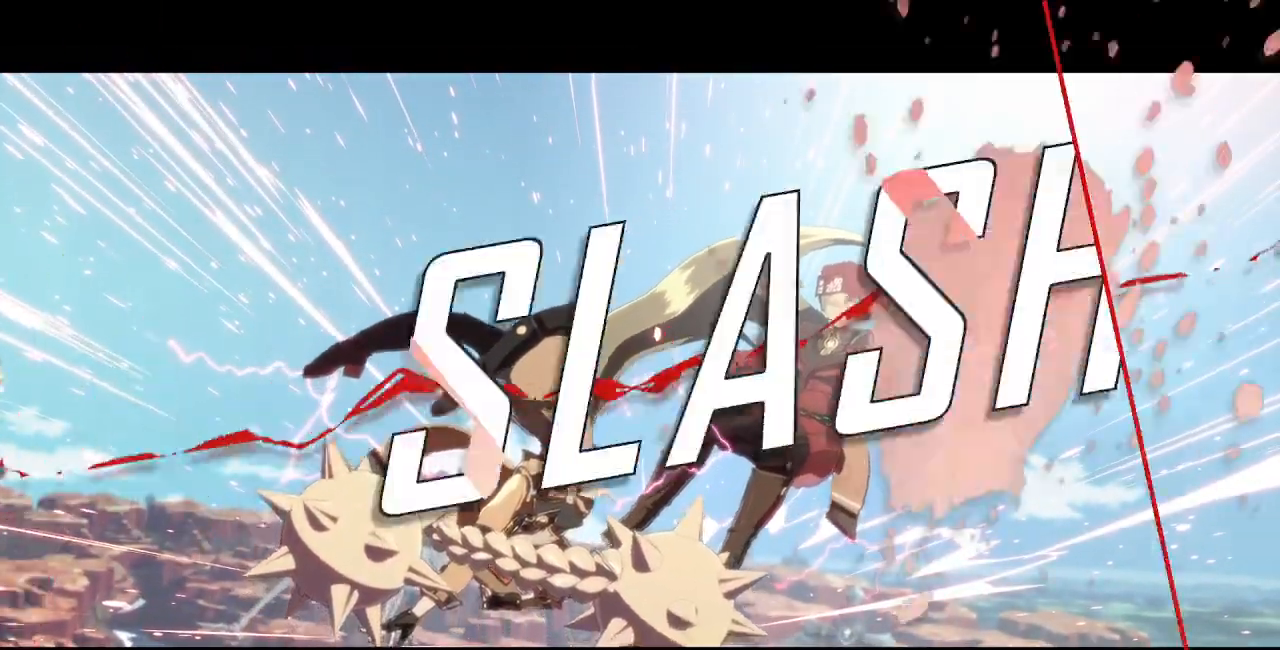
{"dt_ms": 500, "buttons": [], "events": [[33, "TRIANGLE", "up"], [50, "R1", "up"], [50, "SQUARE", "up"], [67, "CROSS", "up"], [167, "R1", "down"], [167, "TRIANGLE", "down"], [183, "SQUARE", "down"], [200, "CROSS", "down"], [283, "R1", "up"], [283, "SQUARE", "up"], [283, "TRIANGLE", "up"], [300, "CROSS", "up"], [417, "CROSS", "down"], [417, "R1", "down"], [417, "SQUARE", "down"], [417, "TRIANGLE", "down"], [483, "CROSS", "up"], [483, "TRIANGLE", "up"], [500, "R1", "up"], [500, "SQUARE", "up"]]}
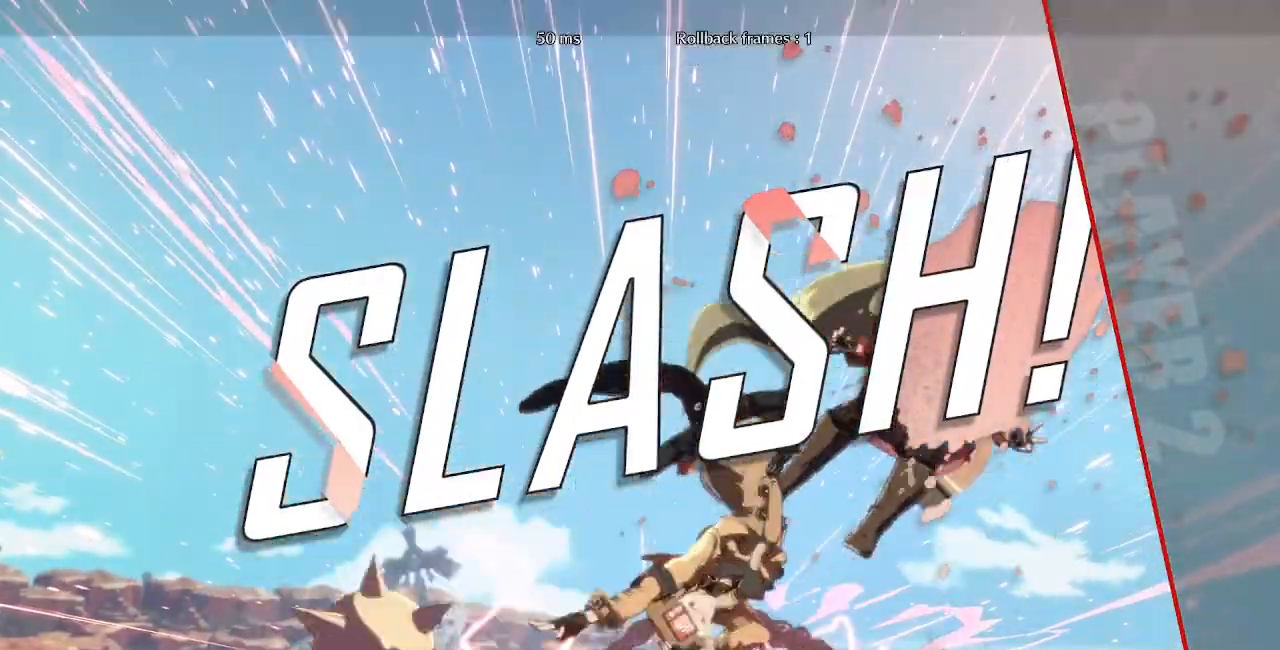
{"dt_ms": 500, "buttons": [], "events": [[367, "CROSS", "down"], [467, "CROSS", "up"]]}
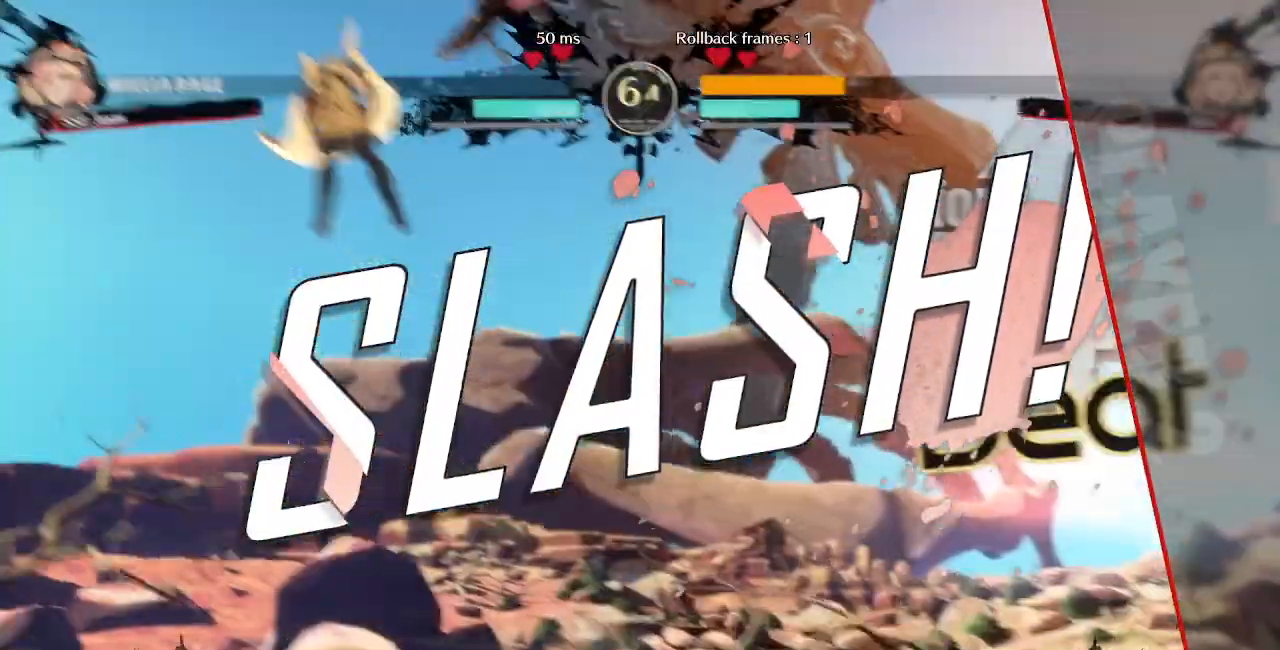
{"dt_ms": 500, "buttons": ["SQUARE", "TRIANGLE", "R1", "DPAD_UP"], "events": [[283, "CROSS", "down"], [383, "DPAD_LEFT", "down"], [417, "DPAD_UP", "down"], [417, "R1", "down"], [417, "TRIANGLE", "down"], [433, "SQUARE", "down"], [467, "CROSS", "up"], [483, "DPAD_LEFT", "up"]]}
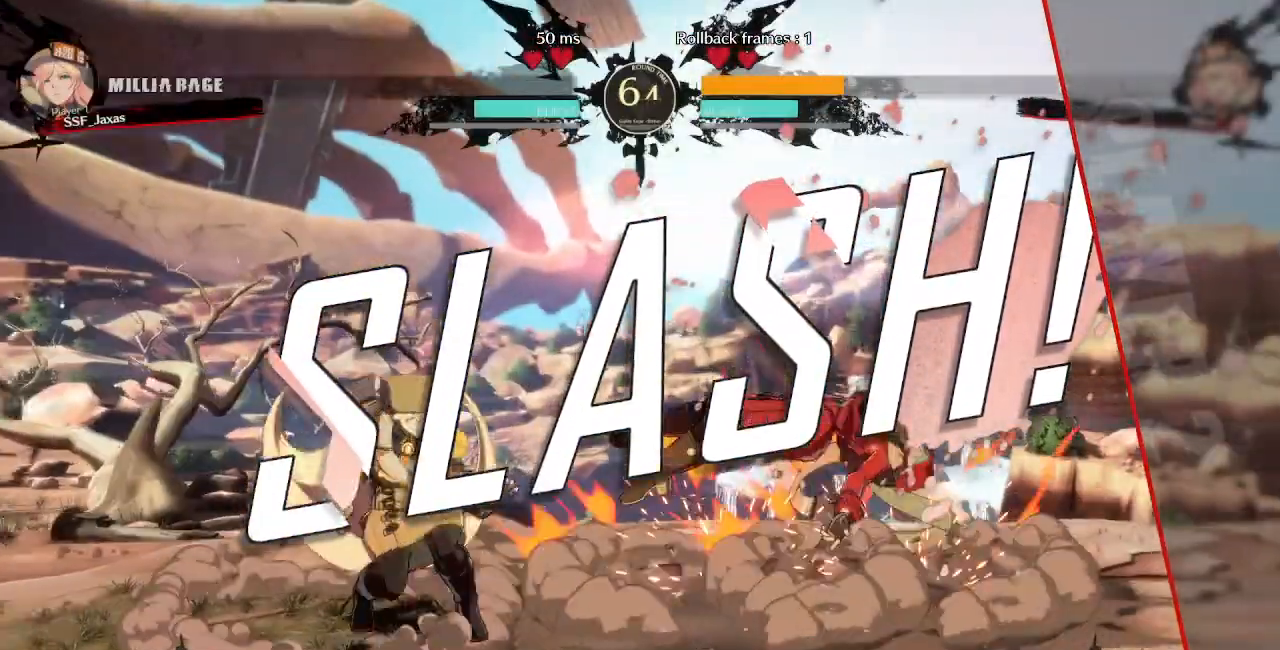
{"dt_ms": 500, "buttons": ["DPAD_UP"]}
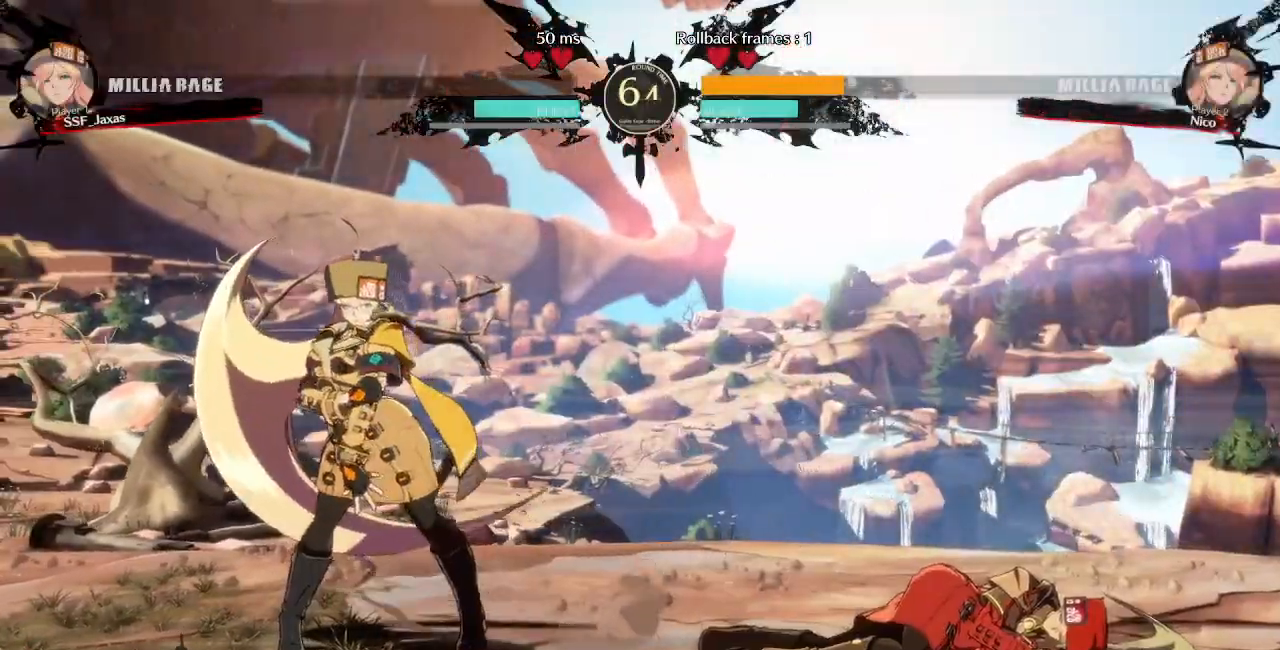
{"dt_ms": 500, "buttons": [], "events": [[17, "L1", "down"], [17, "R1", "down"], [33, "TRIANGLE", "down"], [50, "DPAD_RIGHT", "down"], [67, "CROSS", "down"], [67, "SQUARE", "down"], [117, "DPAD_RIGHT", "up"], [117, "DPAD_UP", "up"], [133, "R1", "up"], [150, "L1", "up"], [150, "TRIANGLE", "up"], [167, "SQUARE", "up"], [183, "CROSS", "up"]]}
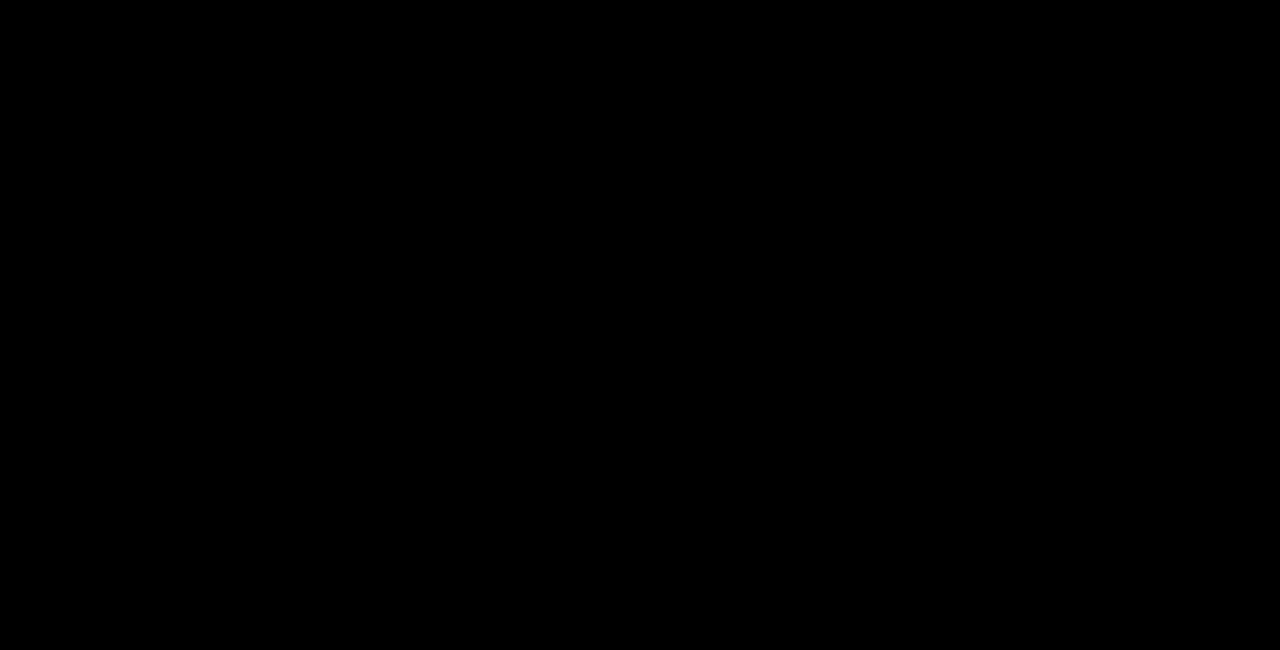
{"dt_ms": 500, "buttons": []}
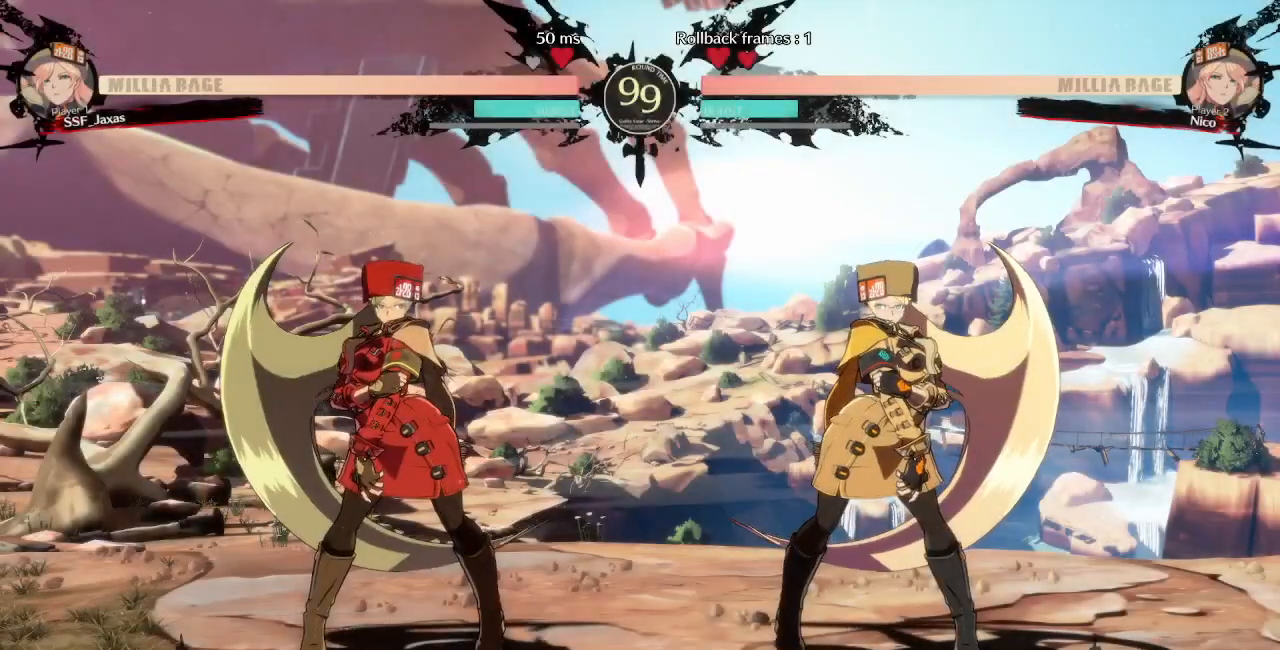
{"dt_ms": 500, "buttons": ["DPAD_UP", "DPAD_RIGHT"]}
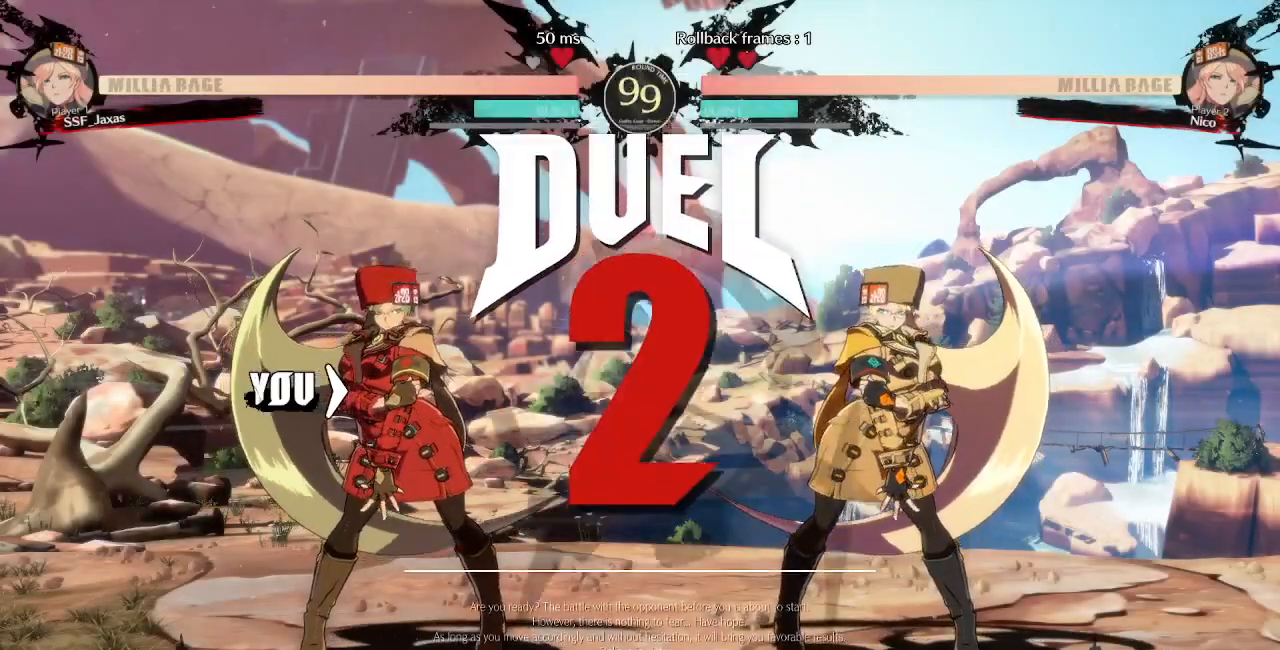
{"dt_ms": 500, "buttons": [], "events": [[117, "DPAD_UP", "up"], [133, "DPAD_RIGHT", "up"], [150, "DPAD_LEFT", "down"], [300, "DPAD_LEFT", "up"], [317, "DPAD_RIGHT", "down"], [400, "DPAD_RIGHT", "up"]]}
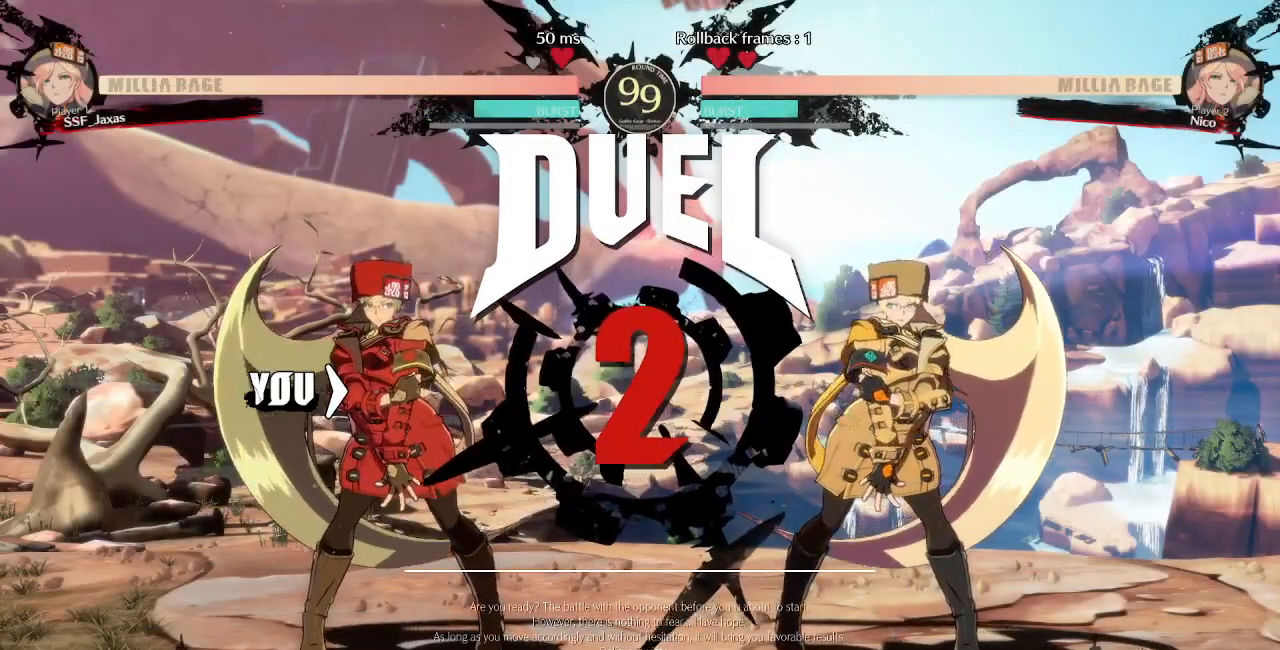
{"dt_ms": 1000, "buttons": []}
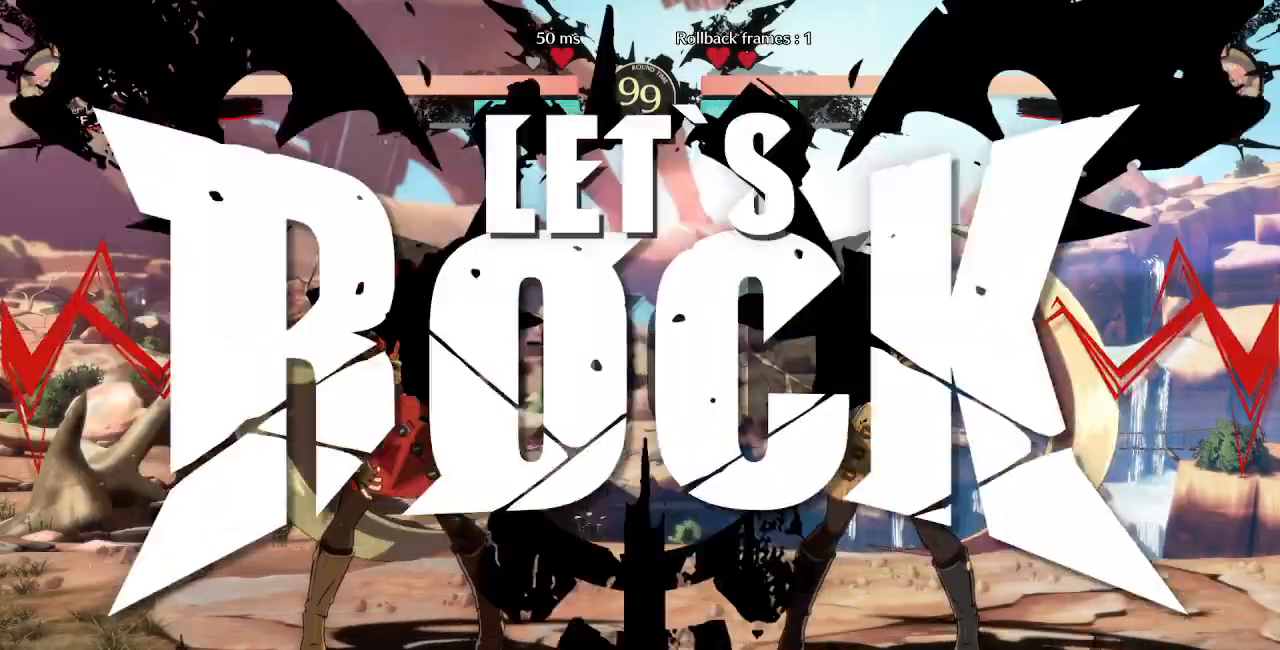
{"dt_ms": 500, "buttons": ["DPAD_LEFT"], "events": [[367, "DPAD_LEFT", "down"]]}
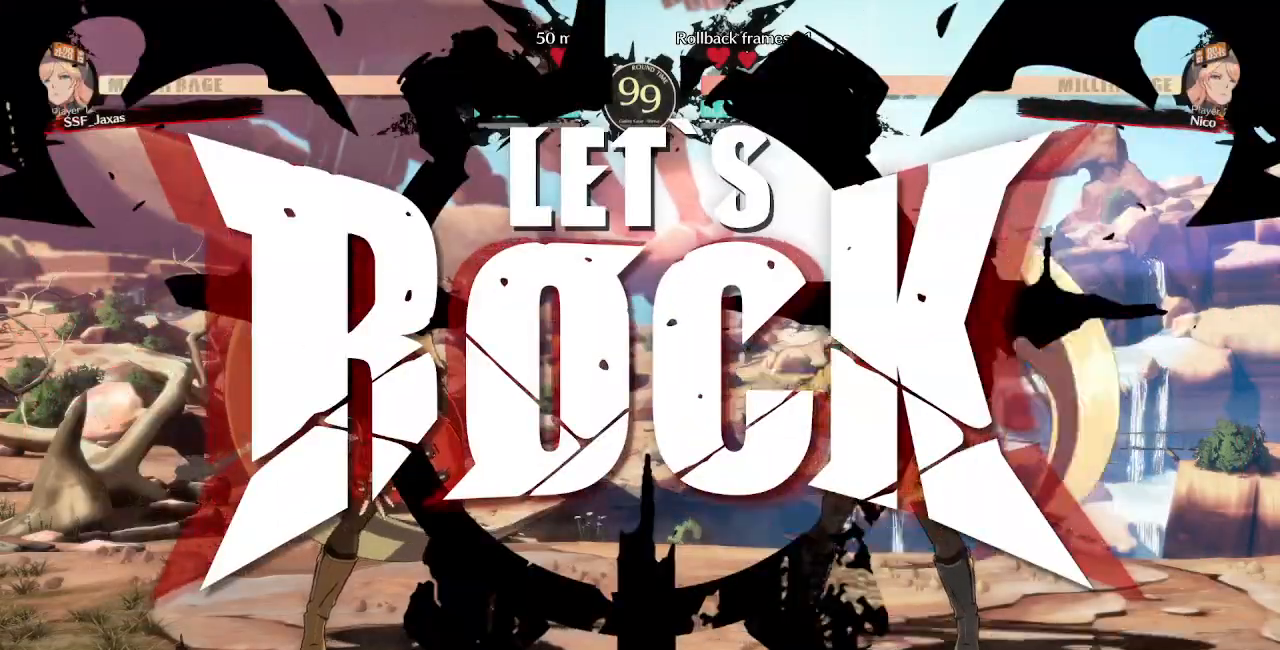
{"dt_ms": 500, "buttons": ["DPAD_LEFT"], "events": [[183, "DPAD_UP", "down"], [267, "DPAD_UP", "up"], [300, "TRIANGLE", "down"], [433, "TRIANGLE", "up"]]}
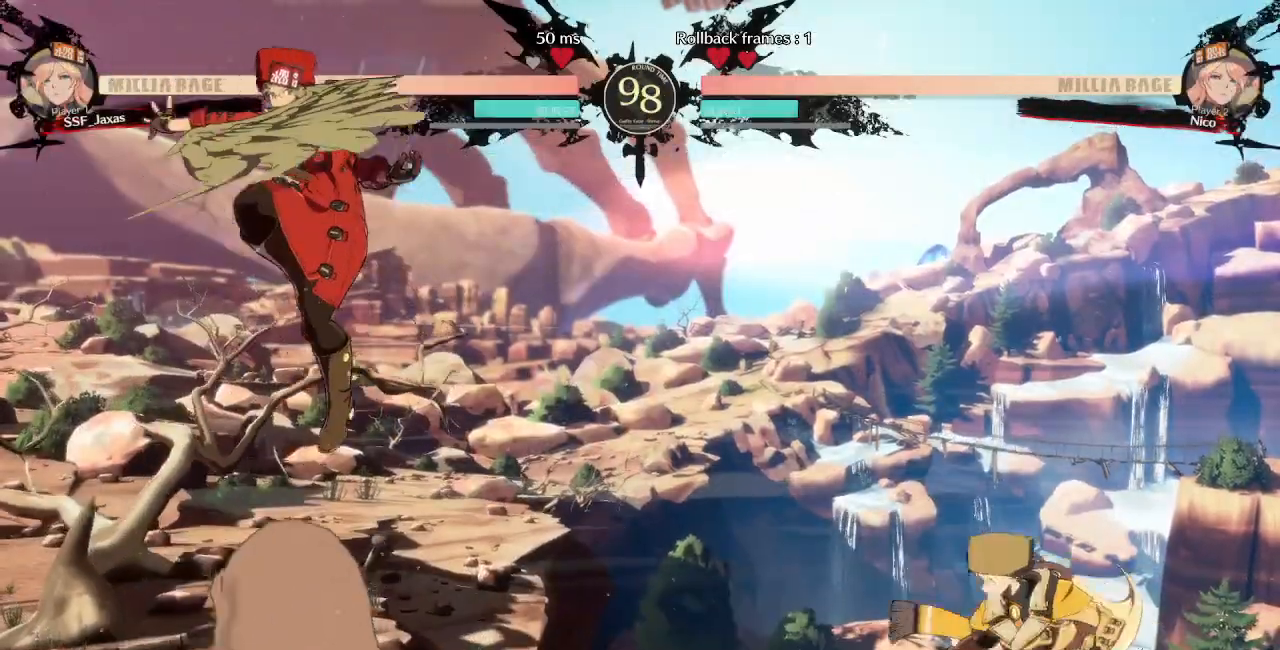
{"dt_ms": 500, "buttons": ["DPAD_LEFT"], "events": [[267, "DPAD_LEFT", "up"], [333, "DPAD_RIGHT", "down"], [400, "DPAD_RIGHT", "up"], [450, "DPAD_LEFT", "down"]]}
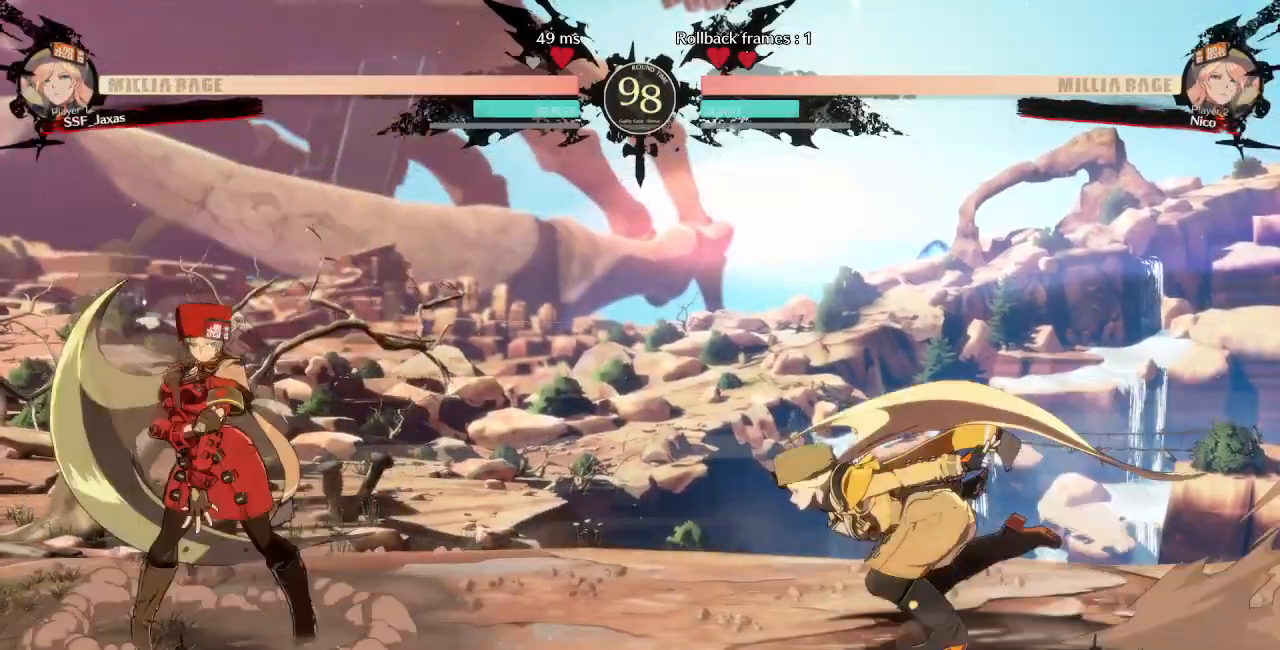
{"dt_ms": 500, "buttons": ["DPAD_RIGHT"], "events": [[17, "DPAD_LEFT", "up"], [83, "DPAD_LEFT", "down"], [267, "DPAD_LEFT", "up"], [267, "DPAD_RIGHT", "down"], [333, "DPAD_RIGHT", "up"], [400, "DPAD_RIGHT", "down"]]}
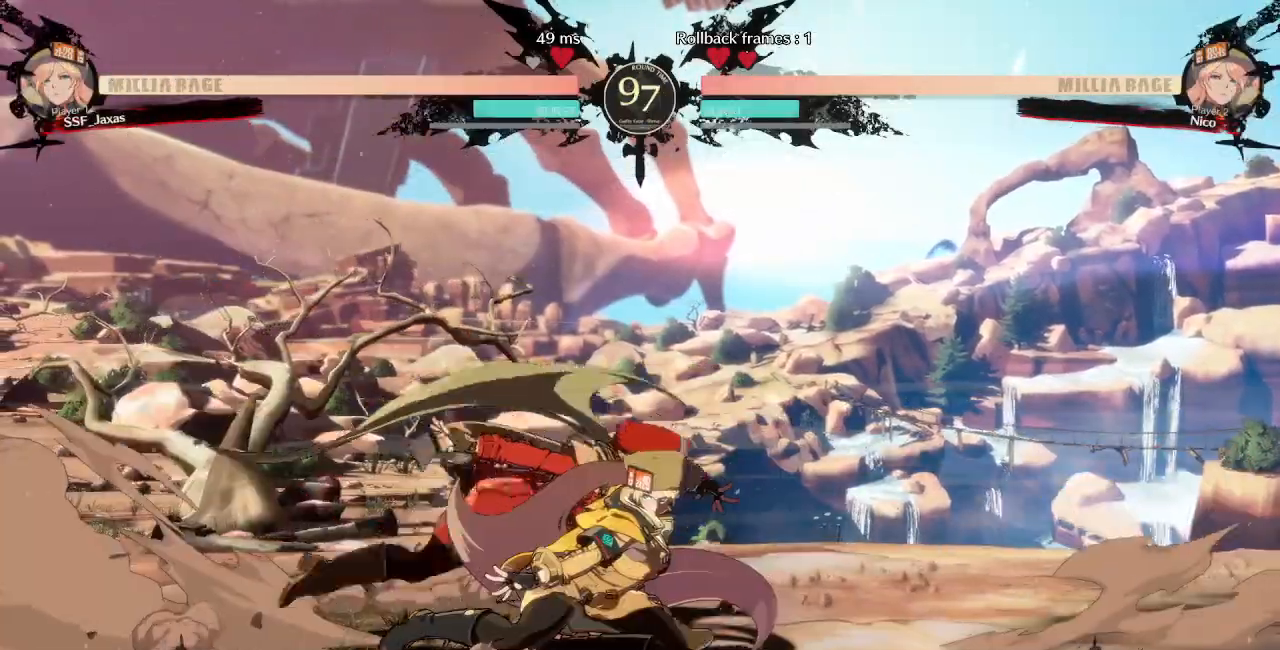
{"dt_ms": 500, "buttons": ["DPAD_DOWN", "DPAD_LEFT"], "events": [[33, "R2", "down"], [100, "R2", "up"], [283, "DPAD_RIGHT", "up"], [383, "DPAD_LEFT", "down"], [417, "DPAD_DOWN", "down"]]}
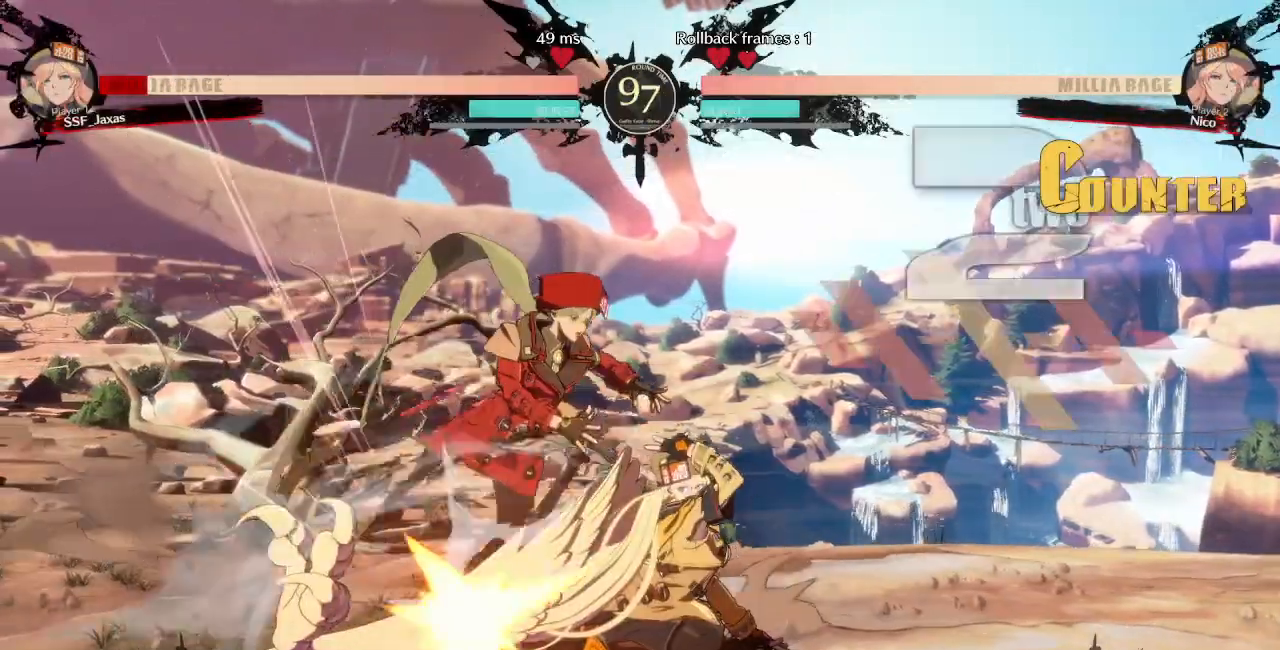
{"dt_ms": 500, "buttons": ["SQUARE", "DPAD_LEFT"], "events": [[267, "DPAD_DOWN", "up"], [333, "SQUARE", "down"], [350, "TRIANGLE", "down"], [500, "TRIANGLE", "up"]]}
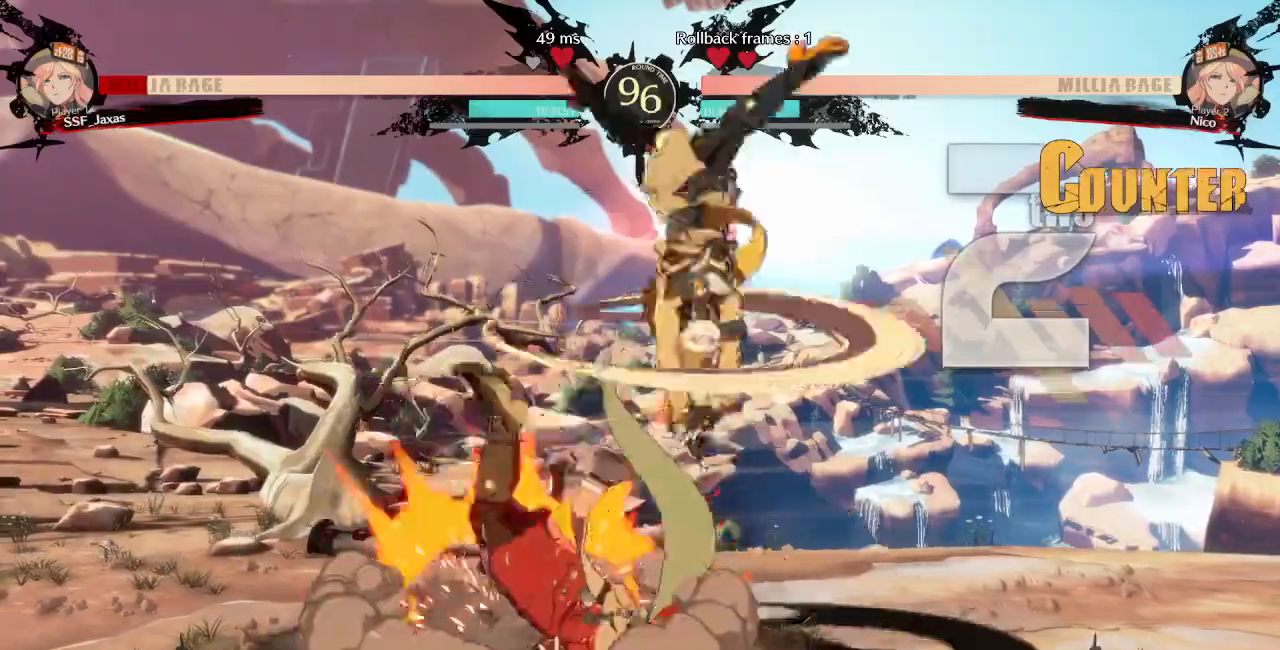
{"dt_ms": 500, "buttons": ["DPAD_LEFT"], "events": [[17, "SQUARE", "up"], [50, "DPAD_DOWN", "down"], [317, "DPAD_DOWN", "up"]]}
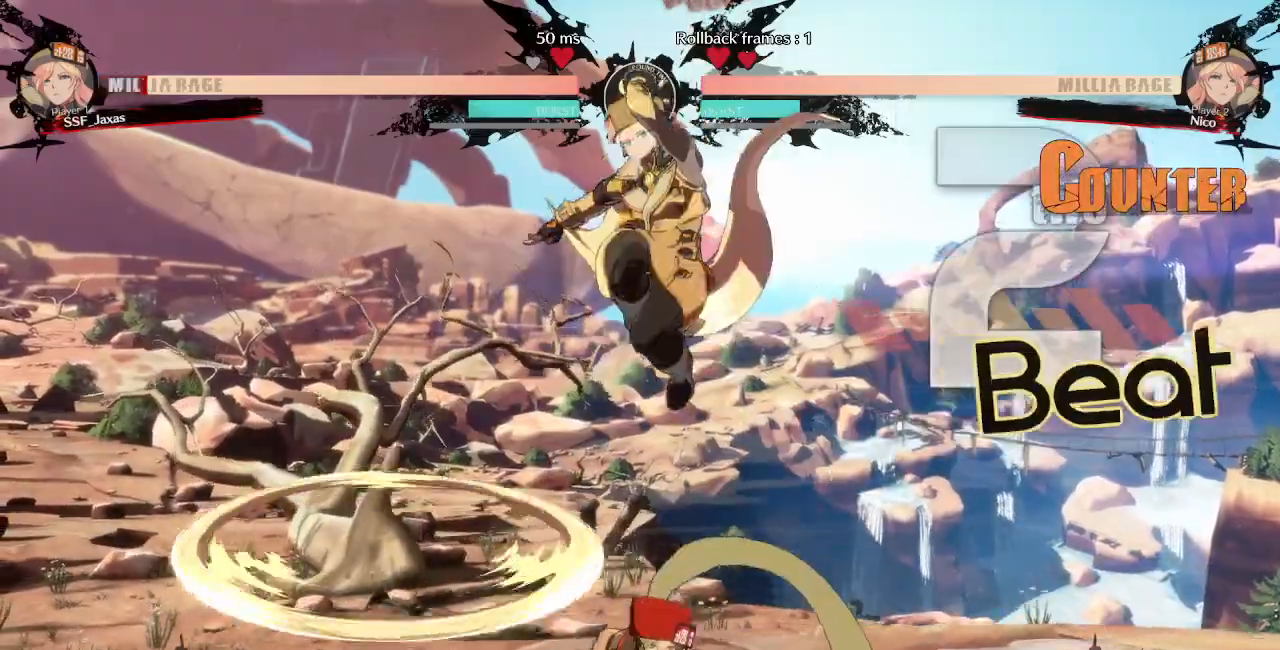
{"dt_ms": 500, "buttons": ["DPAD_DOWN", "DPAD_LEFT"], "events": [[283, "DPAD_LEFT", "up"], [300, "DPAD_DOWN", "down"], [300, "DPAD_RIGHT", "down"], [433, "DPAD_RIGHT", "up"], [450, "DPAD_LEFT", "down"]]}
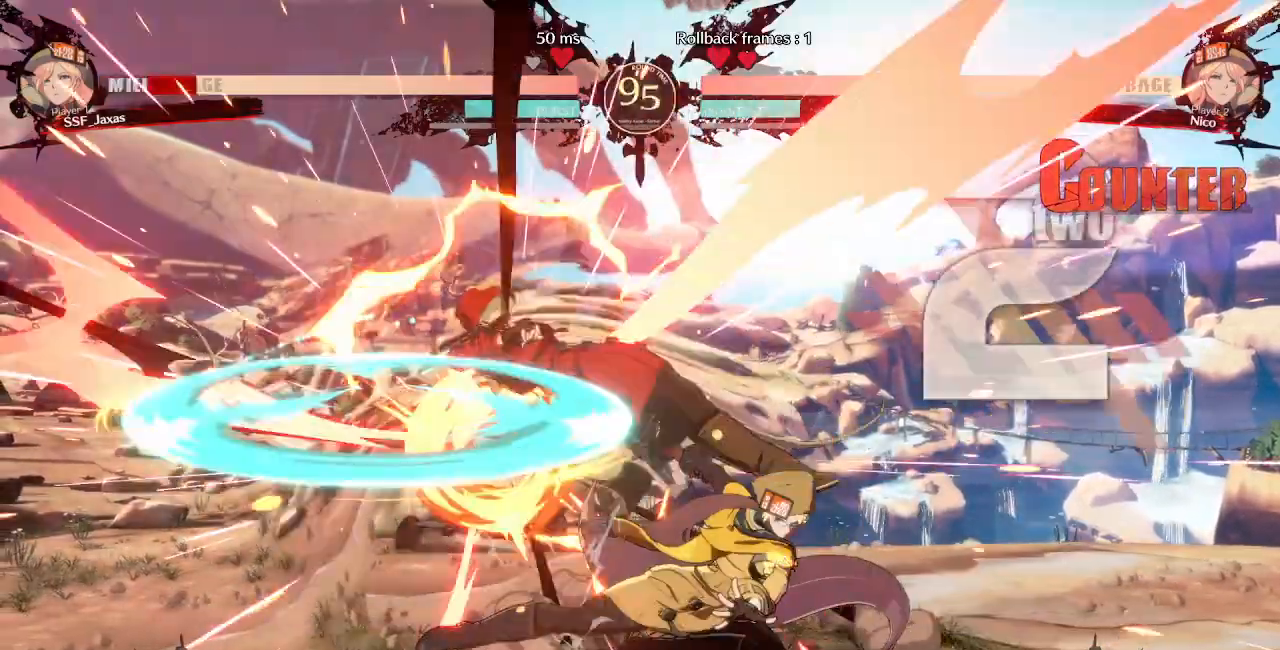
{"dt_ms": 500, "buttons": ["SQUARE", "TRIANGLE", "DPAD_LEFT"], "events": [[333, "DPAD_DOWN", "up"], [483, "TRIANGLE", "down"], [500, "SQUARE", "down"]]}
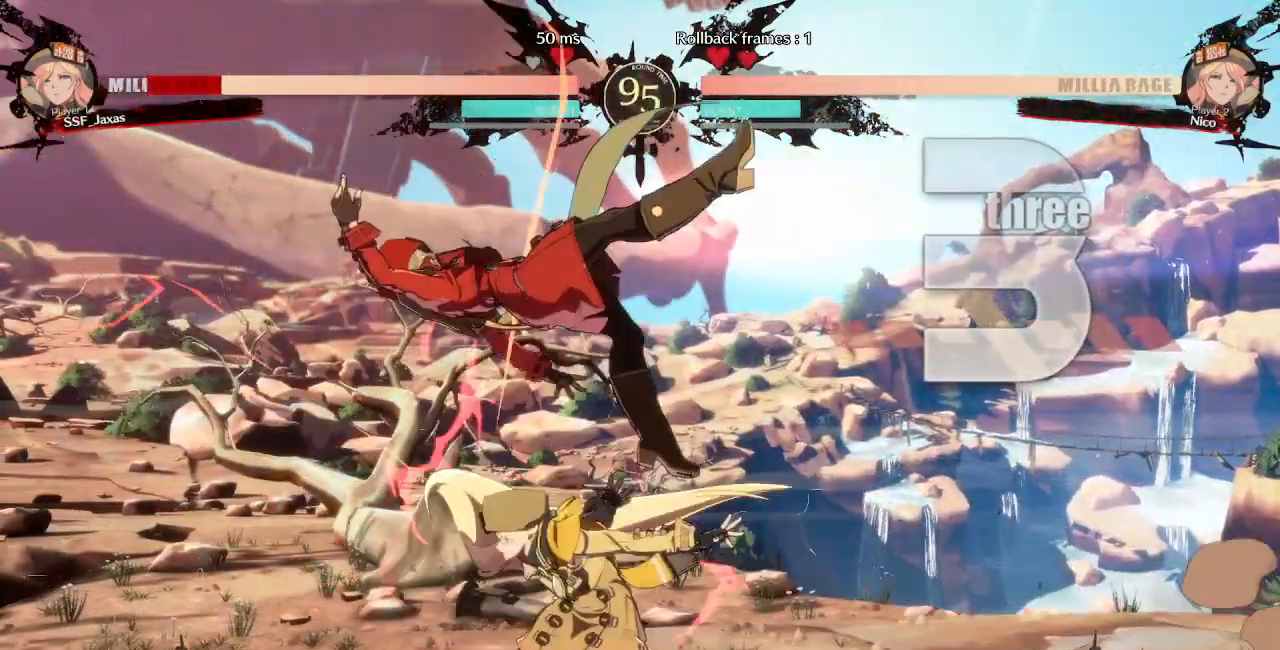
{"dt_ms": 500, "buttons": ["SQUARE", "TRIANGLE", "DPAD_RIGHT"], "events": [[217, "DPAD_LEFT", "up"], [233, "DPAD_RIGHT", "down"]]}